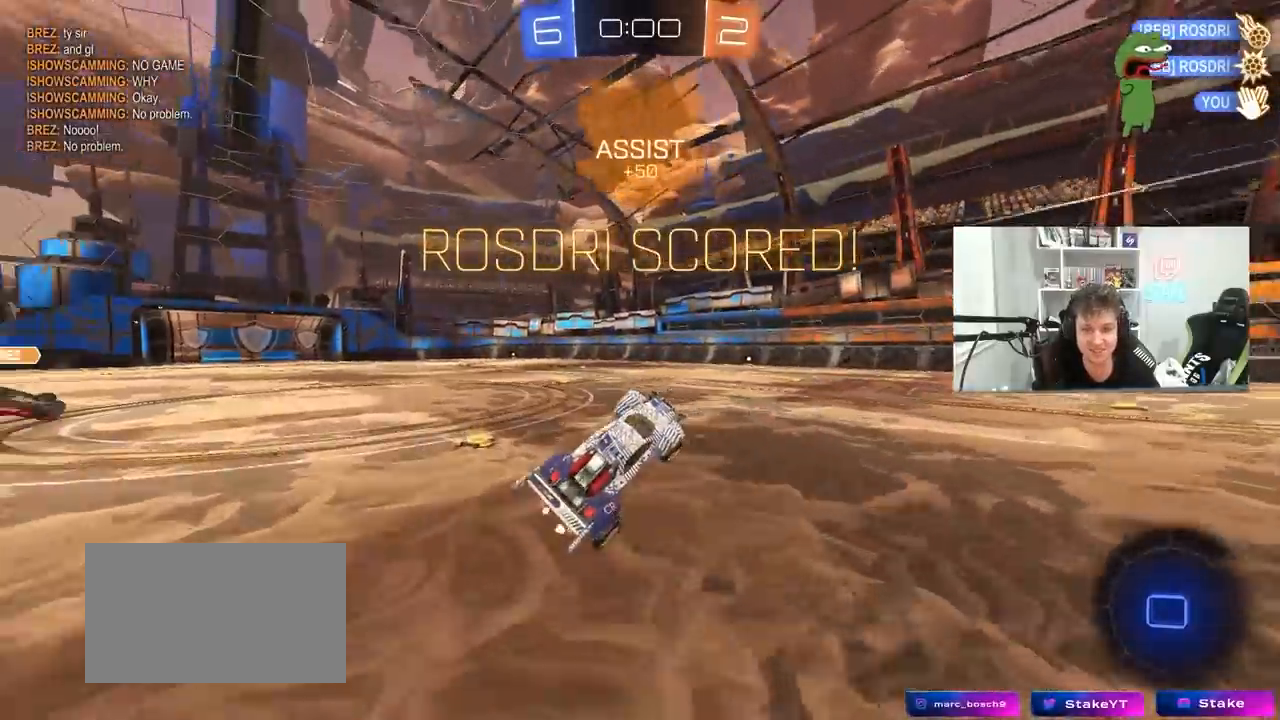
Gameplay with keyboard and mouse; each line is a JSON object with the keys and mouse buttons held at the frame after it. "events" lists presses ("down") and releases ("up") of "1", "2", "3", "4", "5", "a", "alt", "c", "caps_lock", "ctrl", "d", "e", "f", "g", "q", "r", "s", "shift", "space", "t", "tab", "v", "w", "x", "z", "mouse_left", "mouse_wheel" and "mouse_right" between this image and that frame as [ms after this image, input, new state], when the widget could be followed in between. "mouse_left", "mouse_wheel", "mouse_right" = the "left", "wheel", "right" buttons of the "mouse" list. No other keys are recorded. "wheel" means that the mouse wheel is clicked or scrolled. "mouse_move" is the direction in which the mouse moves at that frame (one of eight, or "still"), when it could be read.
{"keys": ["d", "shift", "w"], "mouse": ["left", "right"], "mouse_move": "still", "events": [[100, "a", "down"], [100, "mouse_left", "down"], [150, "shift", "up"], [200, "shift", "down"], [233, "w", "up"], [333, "a", "up"], [483, "d", "down"], [483, "w", "down"], [500, "mouse_right", "down"]]}
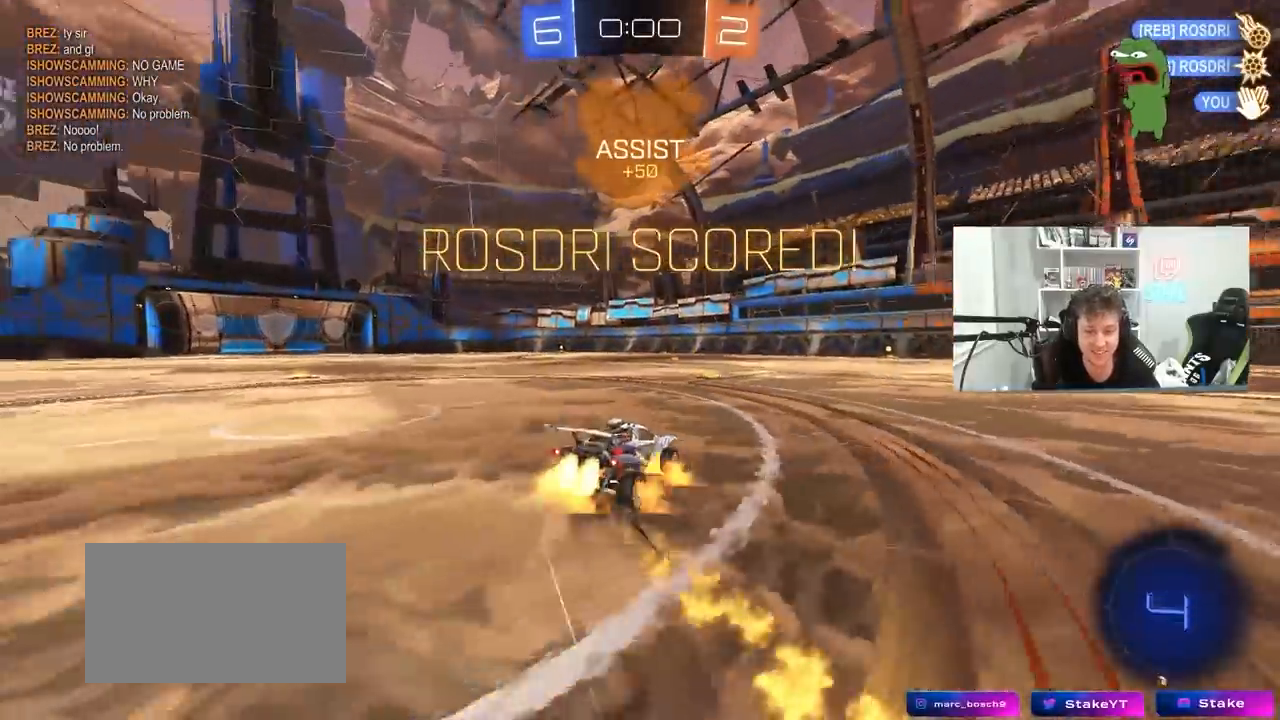
{"keys": ["a", "s", "shift"], "mouse": [], "mouse_move": "right", "events": [[67, "d", "up"], [117, "a", "down"], [117, "mouse_right", "up"], [167, "mouse_right", "down"], [217, "s", "down"], [217, "w", "up"], [400, "mouse_right", "up"], [450, "mouse_left", "up"]]}
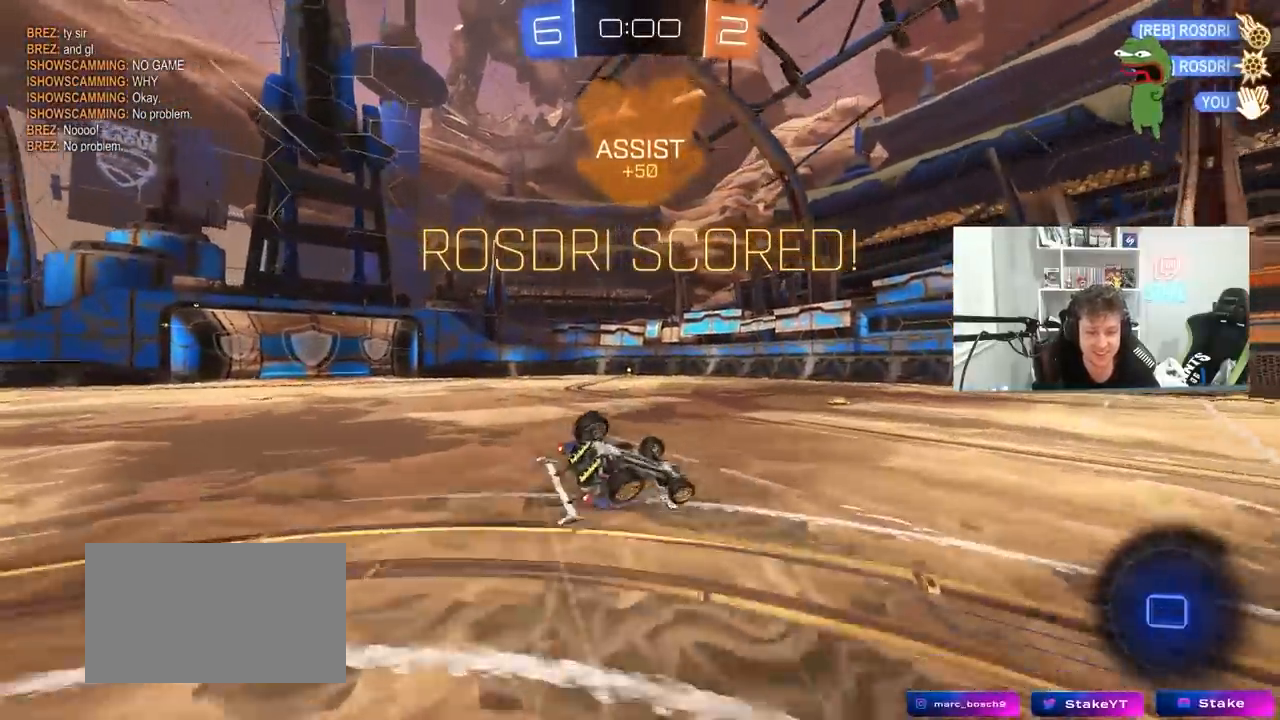
{"keys": [], "mouse": [], "mouse_move": "still", "events": [[33, "s", "up"], [133, "mouse_left", "down"], [217, "s", "down"], [317, "mouse_left", "up"], [317, "s", "up"], [417, "a", "up"], [417, "shift", "up"]]}
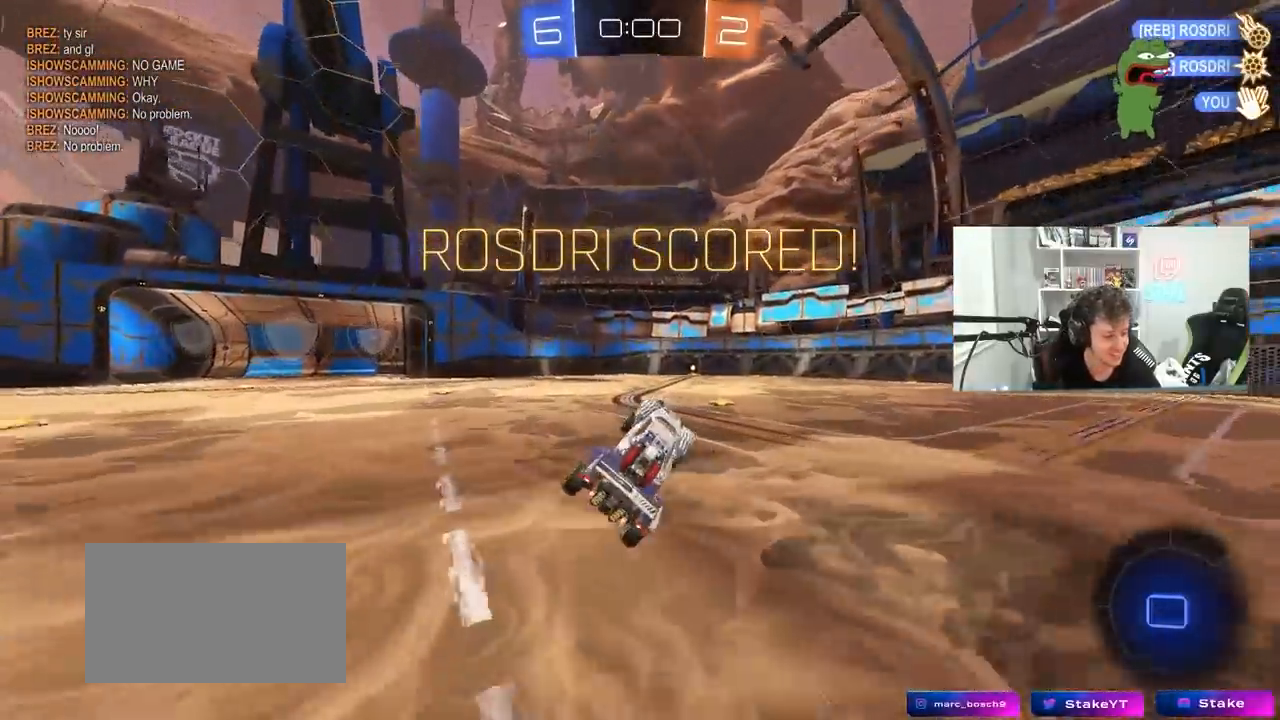
{"keys": ["w"], "mouse": ["right"], "mouse_move": "still", "events": [[150, "w", "down"], [233, "d", "down"], [483, "d", "up"], [483, "mouse_right", "down"]]}
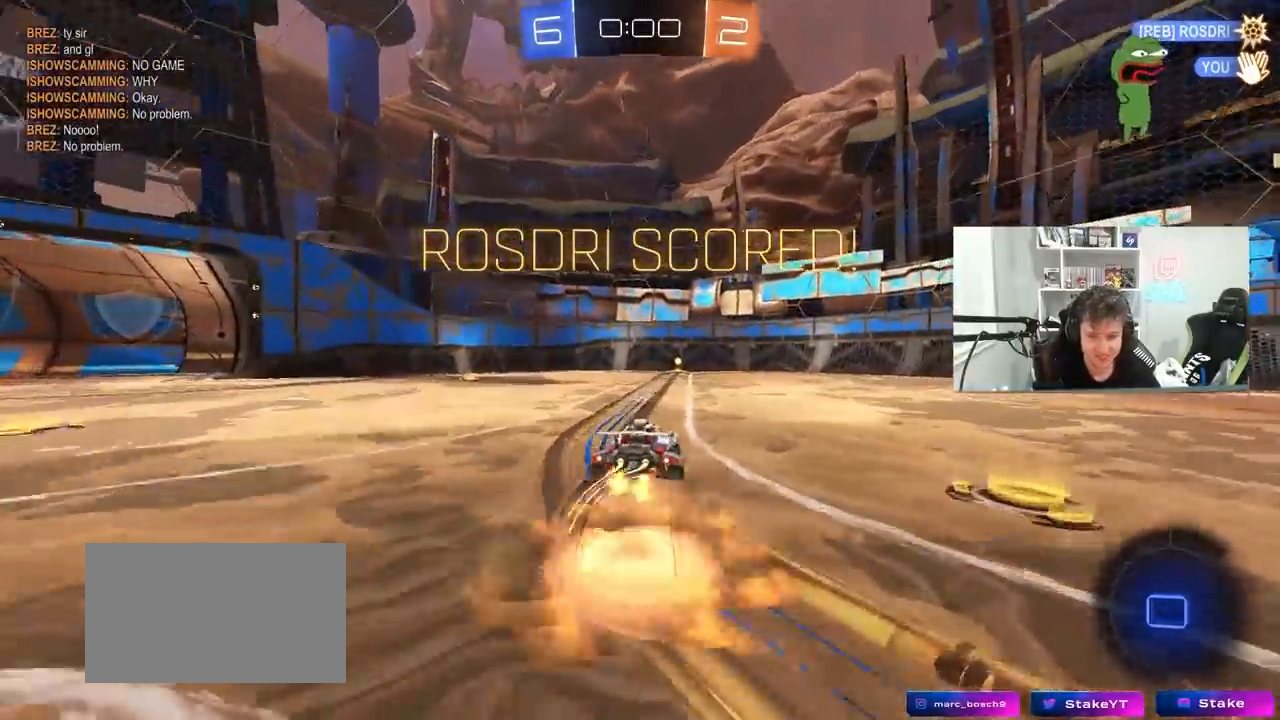
{"keys": [], "mouse": [], "mouse_move": "up", "events": [[67, "mouse_right", "up"], [67, "tab", "down"], [117, "mouse_right", "down"], [200, "w", "up"], [350, "mouse_right", "up"], [500, "tab", "up"]]}
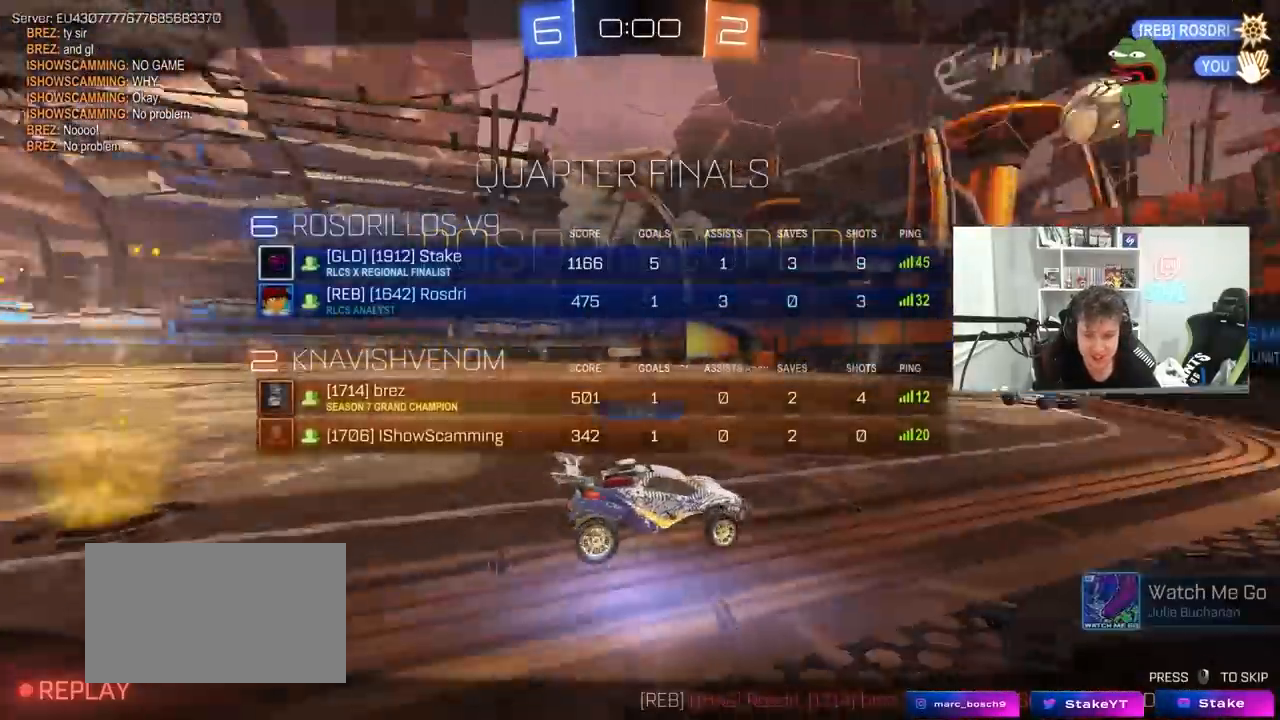
{"keys": ["tab"], "mouse": [], "mouse_move": "still", "events": [[500, "tab", "down"]]}
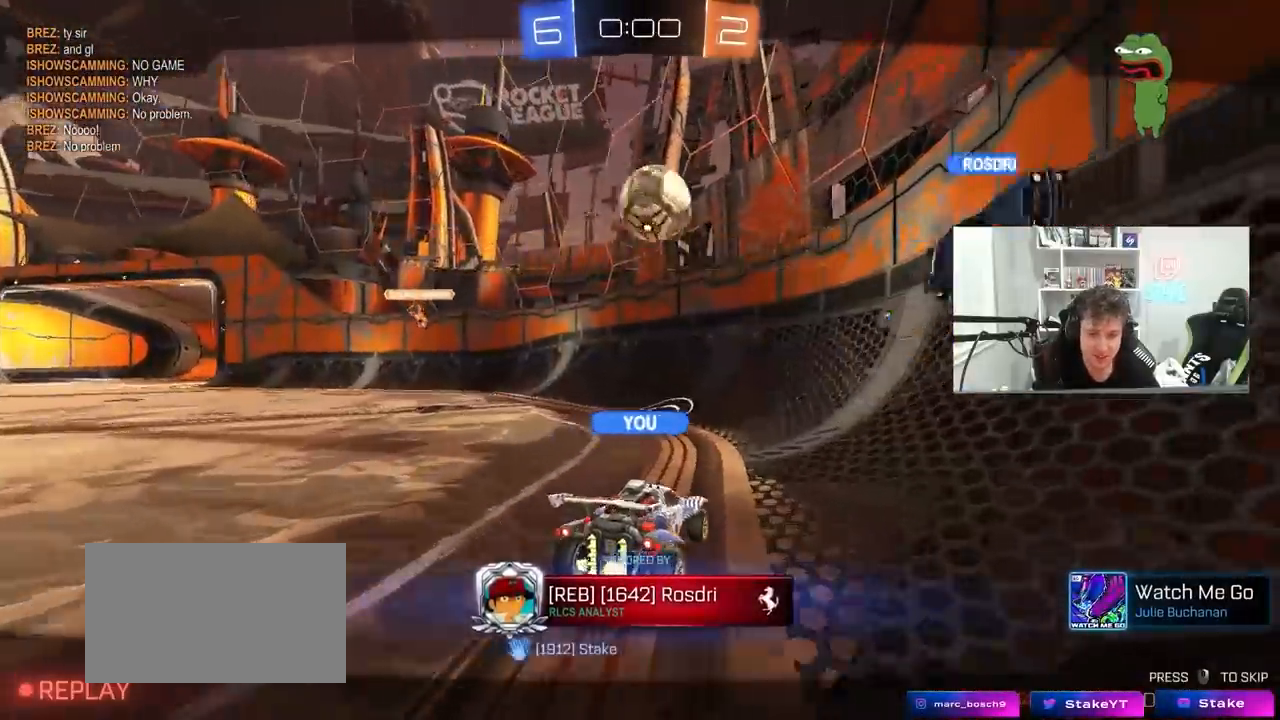
{"keys": ["tab"], "mouse": [], "mouse_move": "still", "events": []}
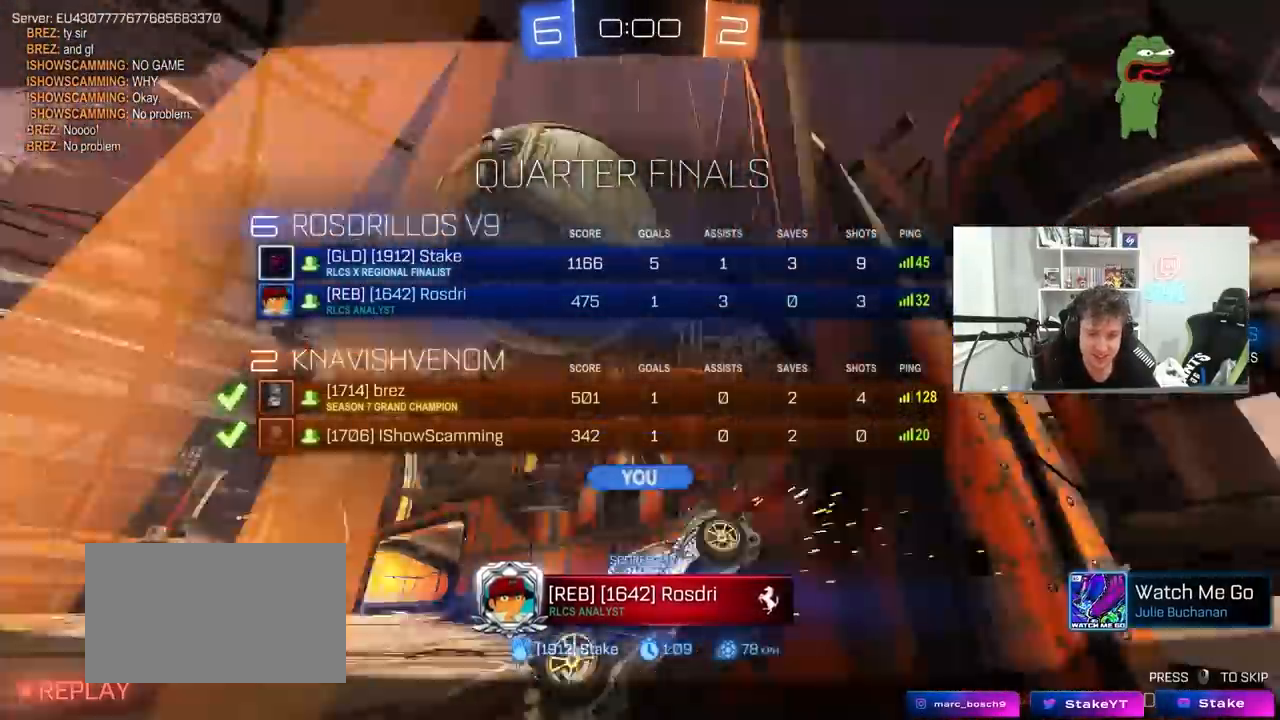
{"keys": ["tab"], "mouse": [], "mouse_move": "still", "events": [[17, "tab", "up"], [250, "tab", "down"]]}
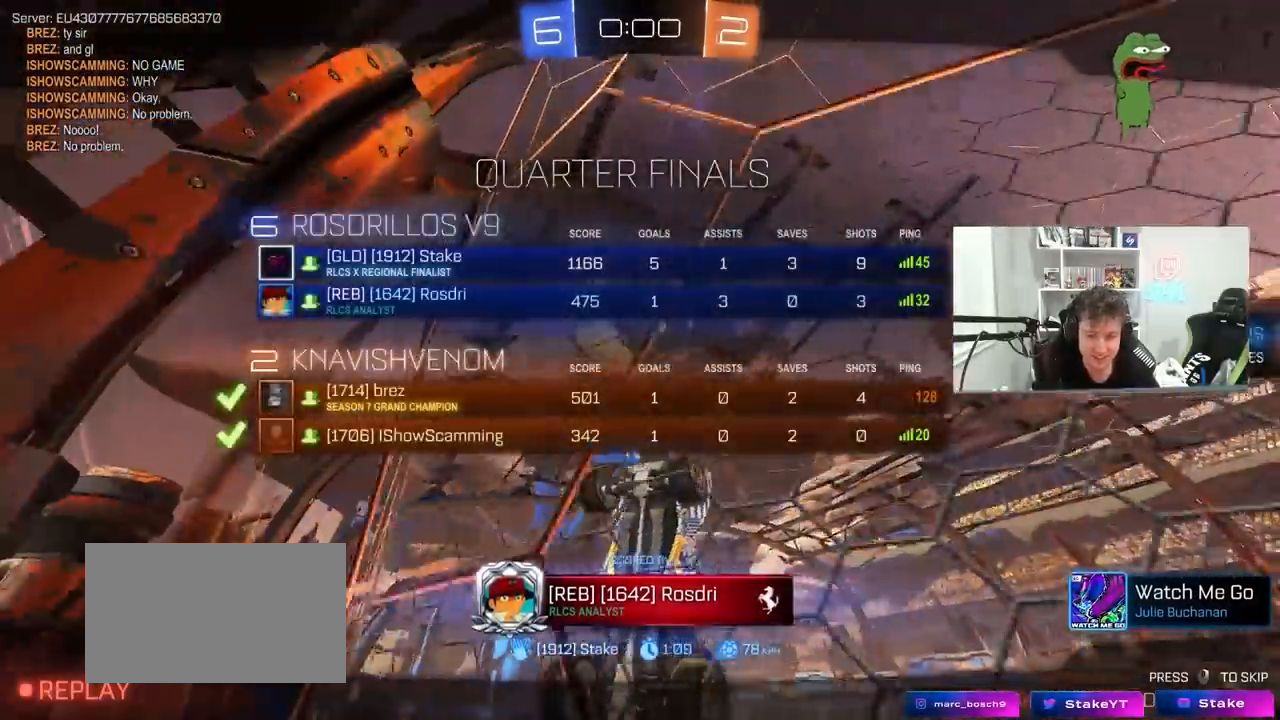
{"keys": [], "mouse": [], "mouse_move": "still", "events": [[183, "tab", "up"], [317, "mouse_right", "down"], [500, "mouse_right", "up"]]}
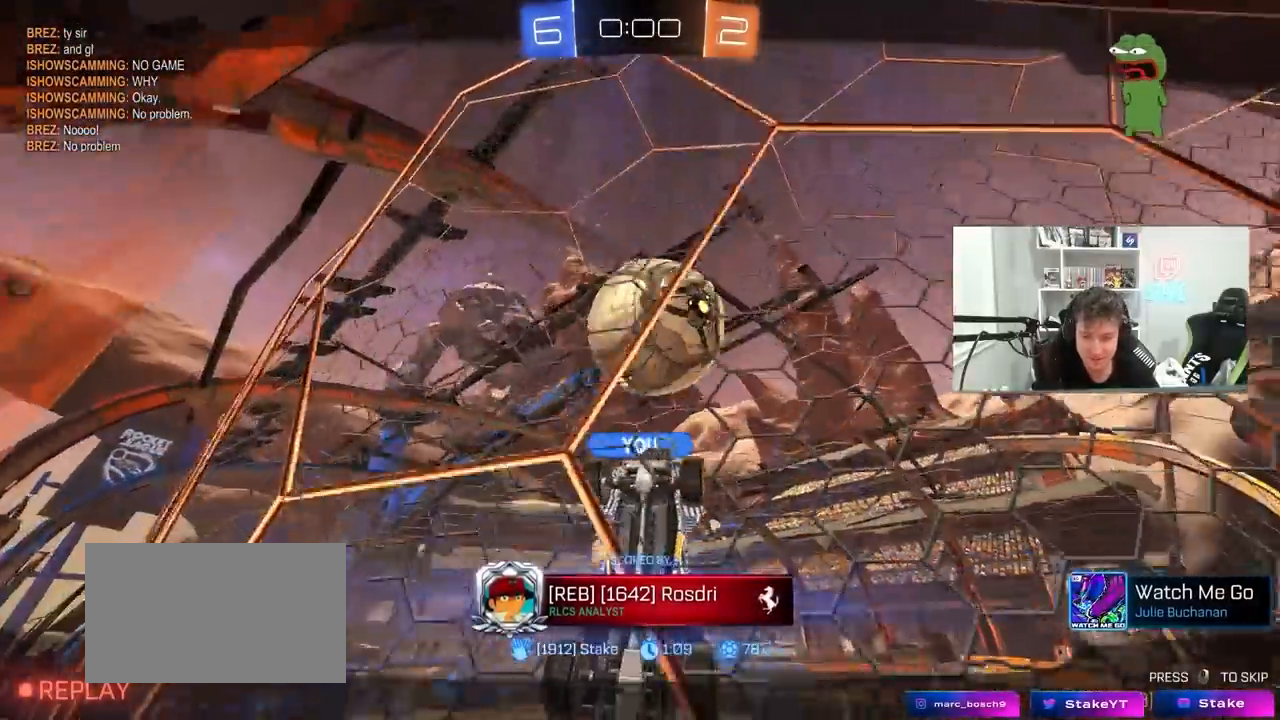
{"keys": [], "mouse": [], "mouse_move": "still", "events": []}
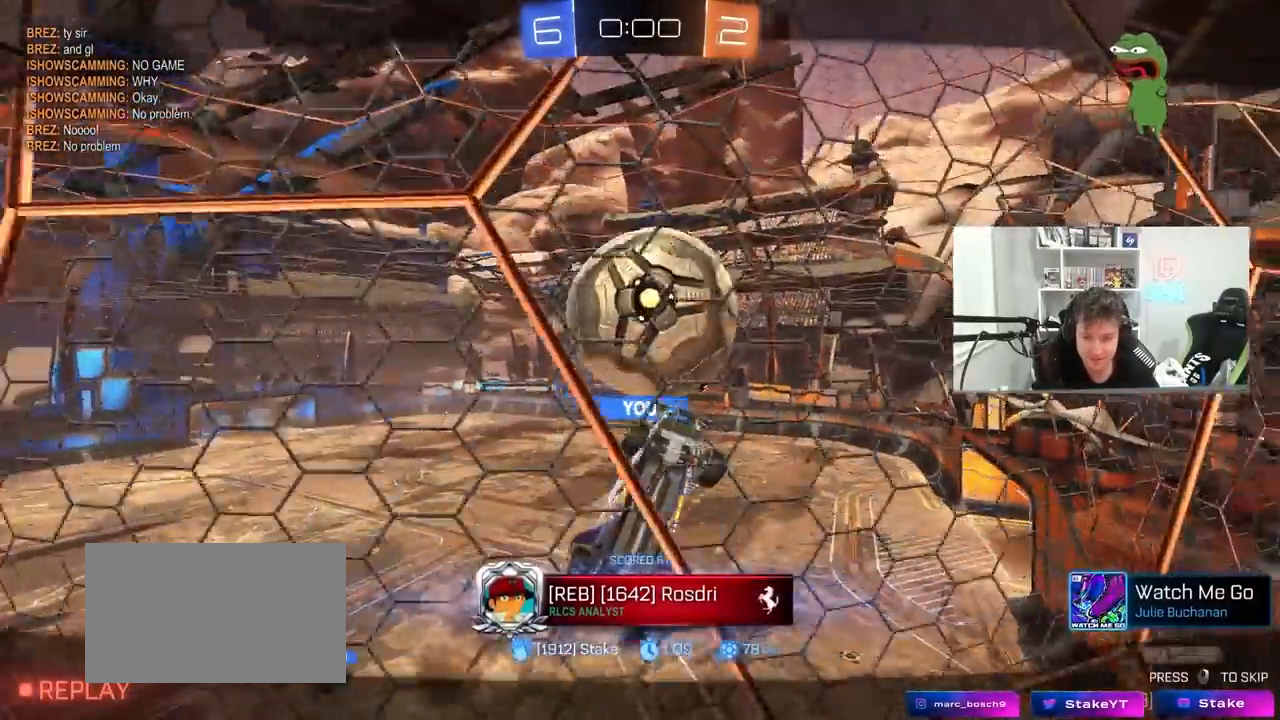
{"keys": [], "mouse": [], "mouse_move": "still", "events": []}
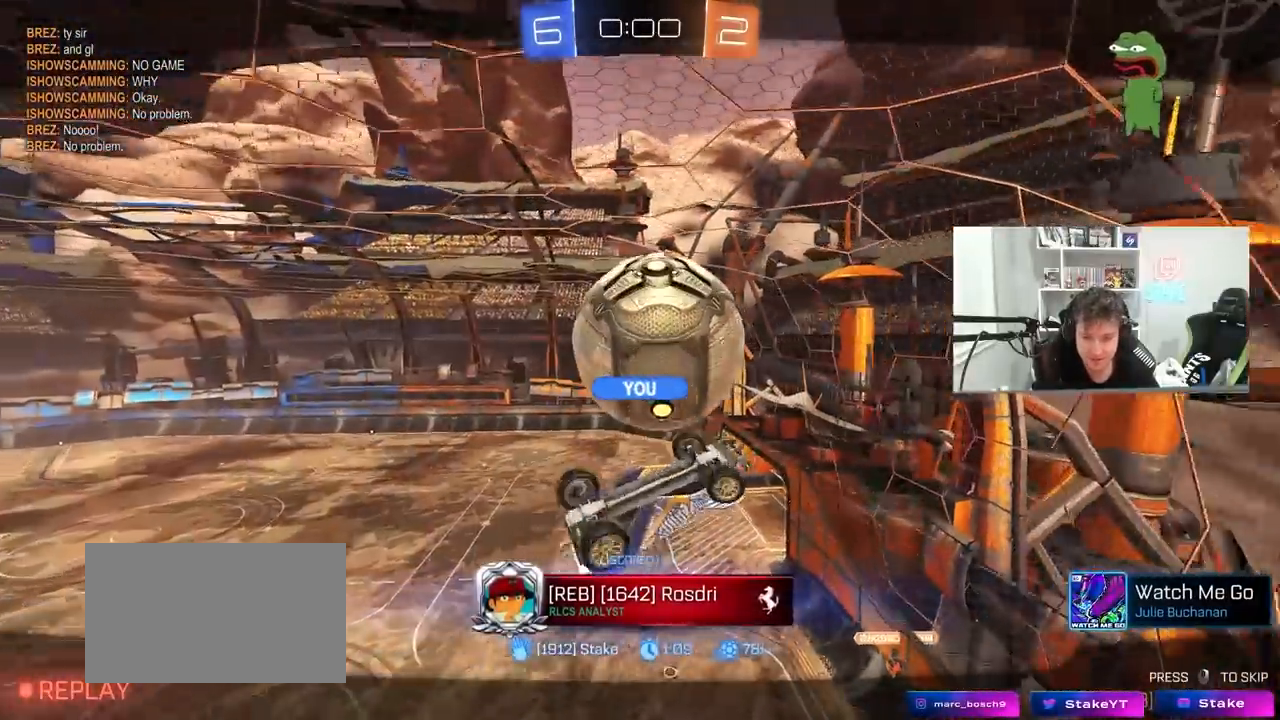
{"keys": [], "mouse": [], "mouse_move": "still", "events": []}
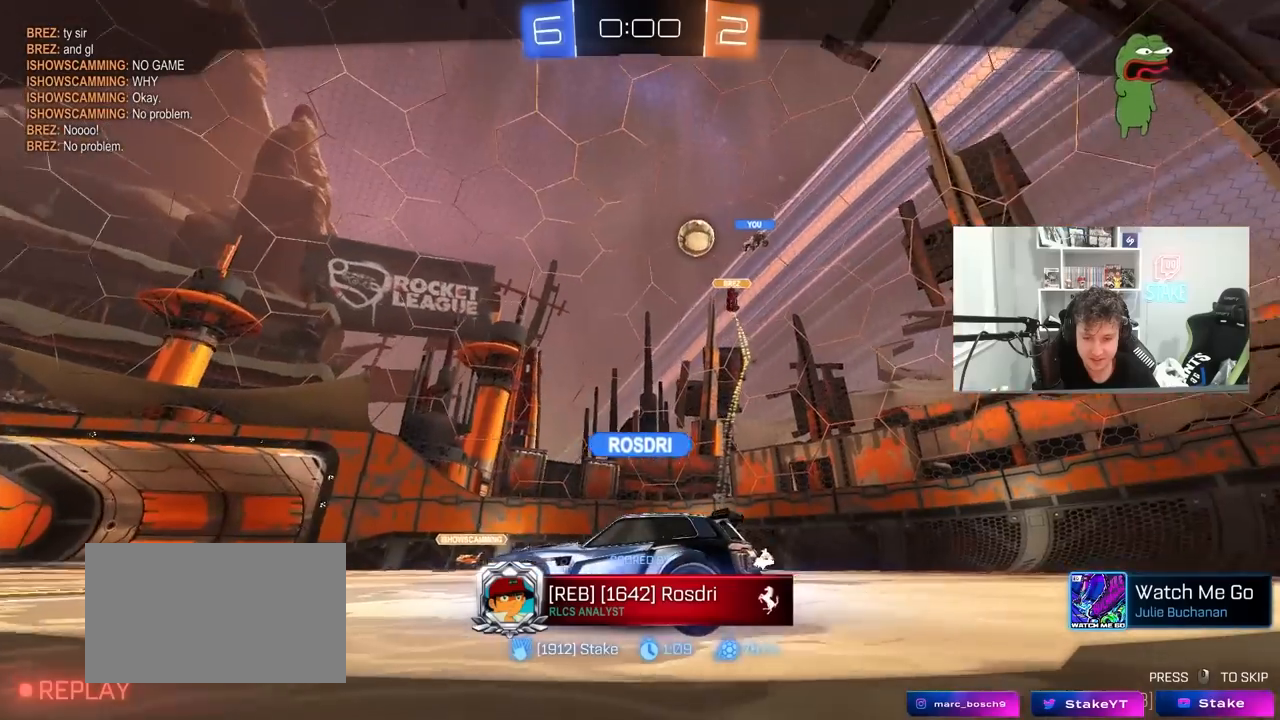
{"keys": ["tab"], "mouse": [], "mouse_move": "still", "events": [[200, "tab", "down"]]}
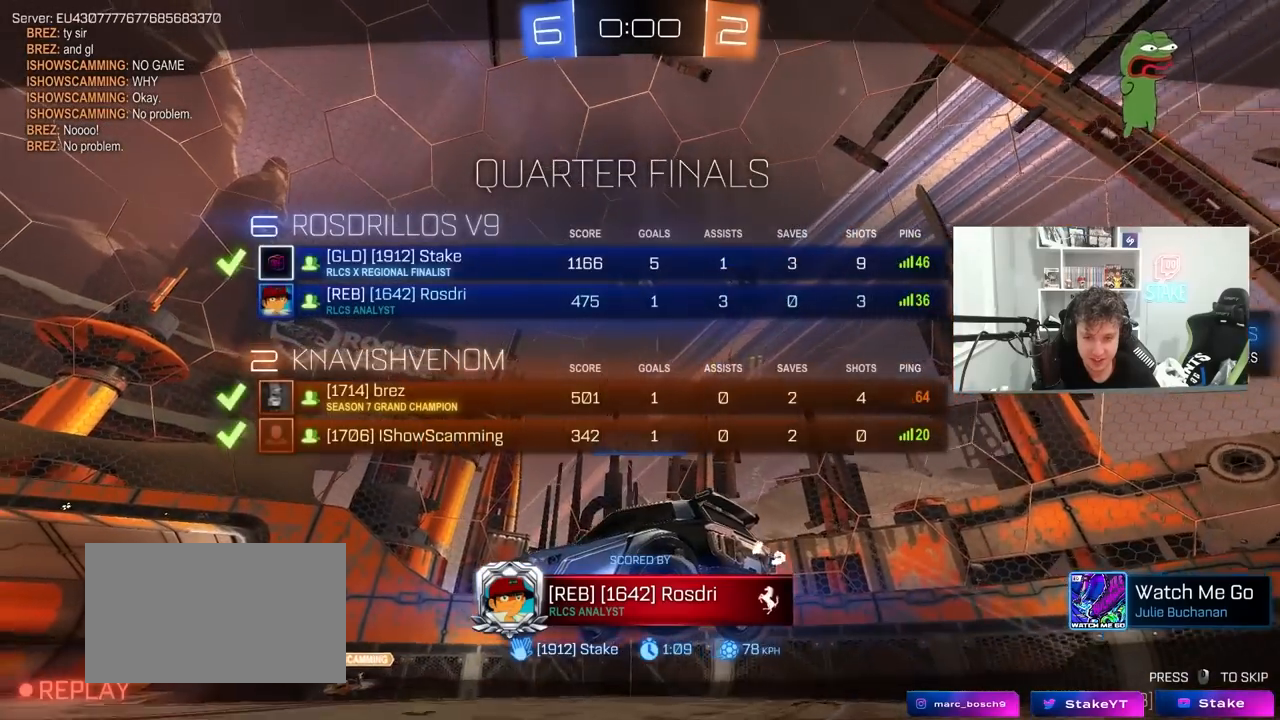
{"keys": [], "mouse": ["right"], "mouse_move": "still", "events": [[17, "mouse_right", "down"], [67, "tab", "up"], [200, "mouse_right", "up"], [300, "mouse_right", "down"]]}
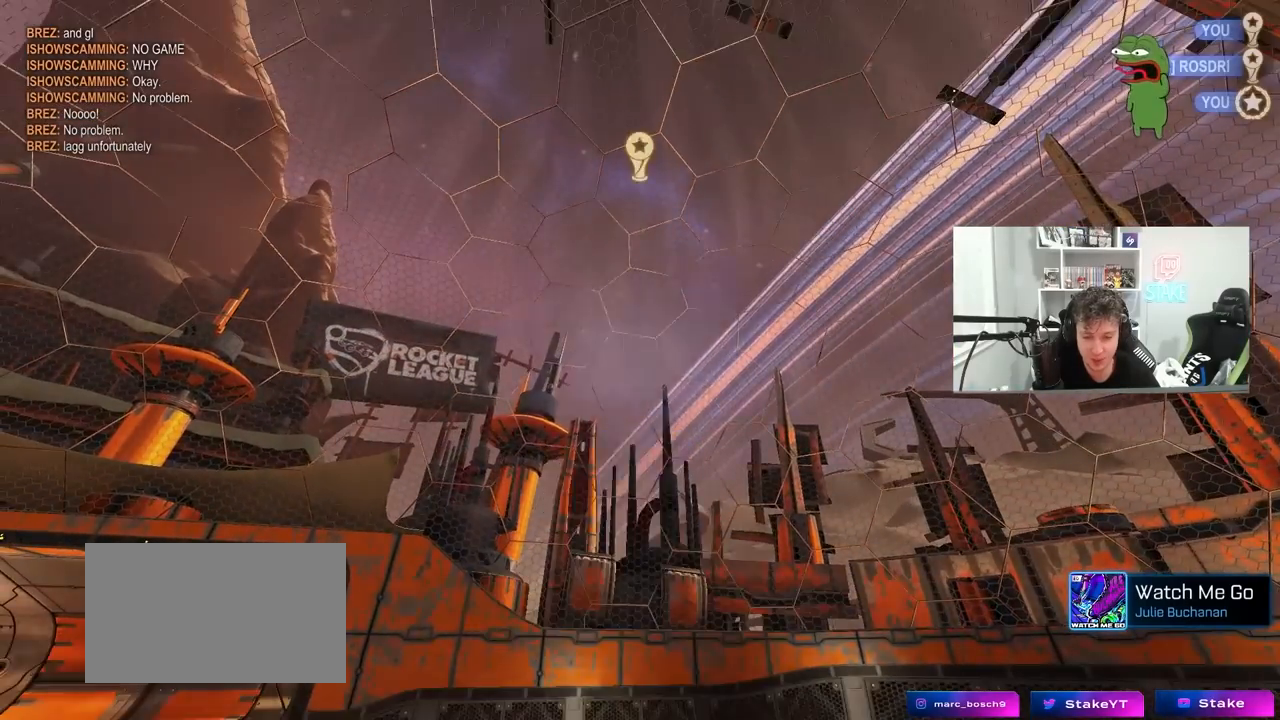
{"keys": ["tab"], "mouse": ["right"], "mouse_move": "down", "events": [[33, "mouse_right", "up"], [83, "mouse_right", "down"], [267, "tab", "down"], [317, "mouse_right", "up"], [367, "mouse_right", "down"]]}
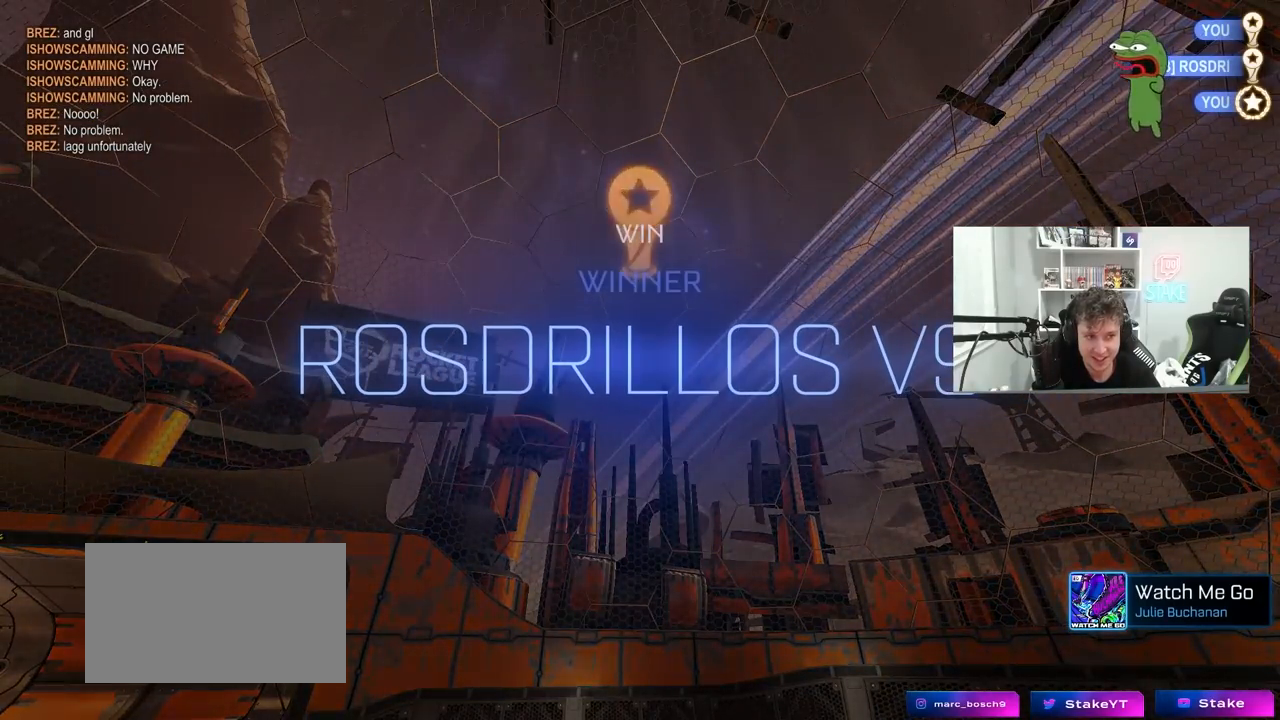
{"keys": [], "mouse": [], "mouse_move": "still", "events": [[17, "tab", "up"], [50, "mouse_right", "up"]]}
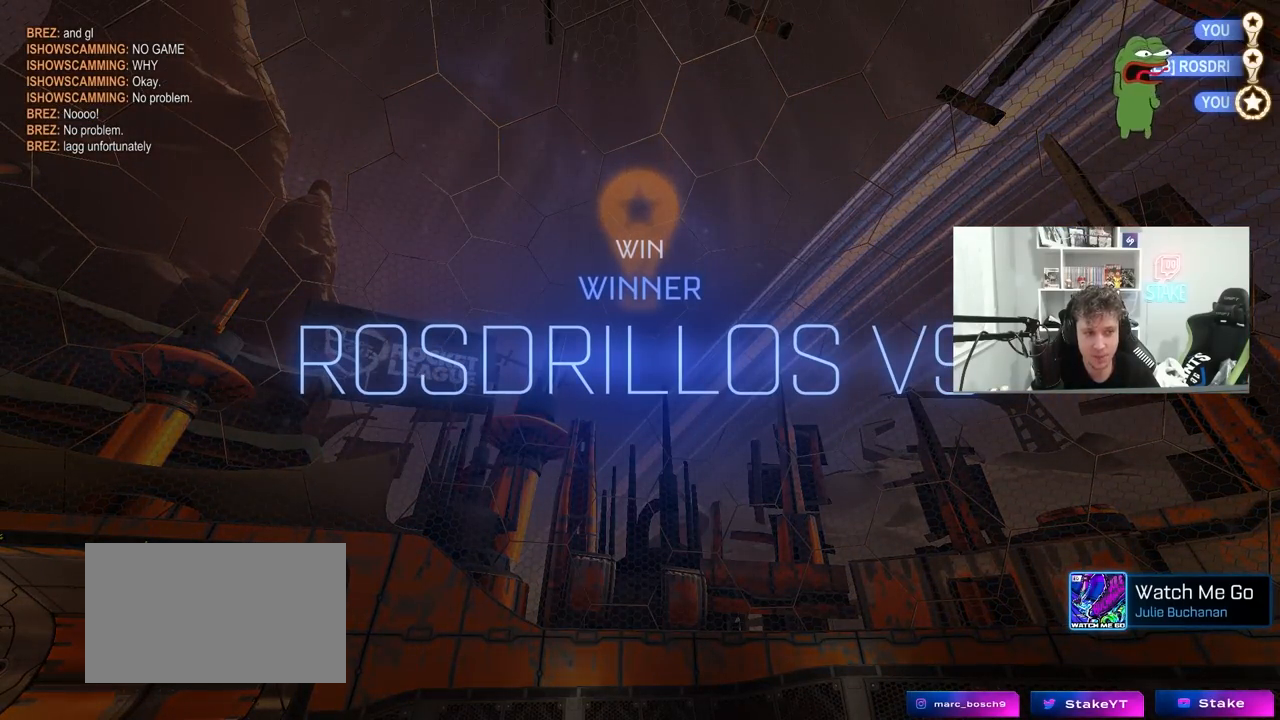
{"keys": [], "mouse": [], "mouse_move": "still", "events": []}
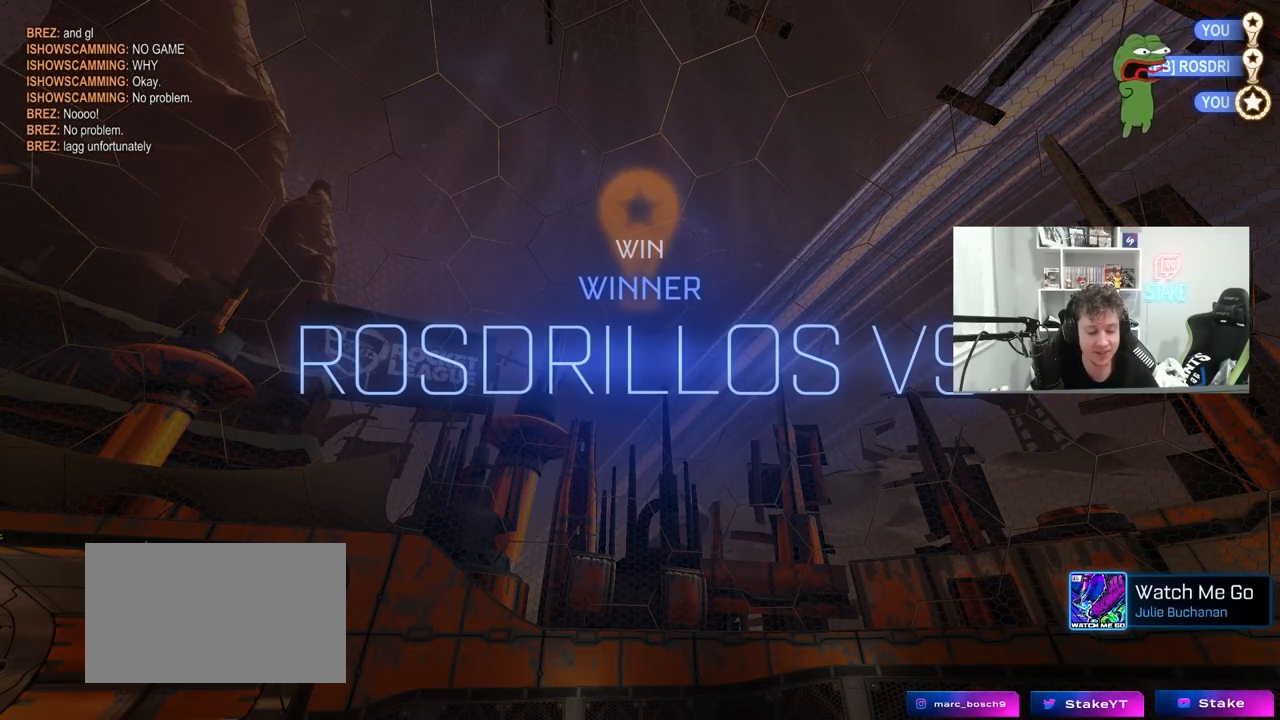
{"keys": [], "mouse": [], "mouse_move": "still", "events": []}
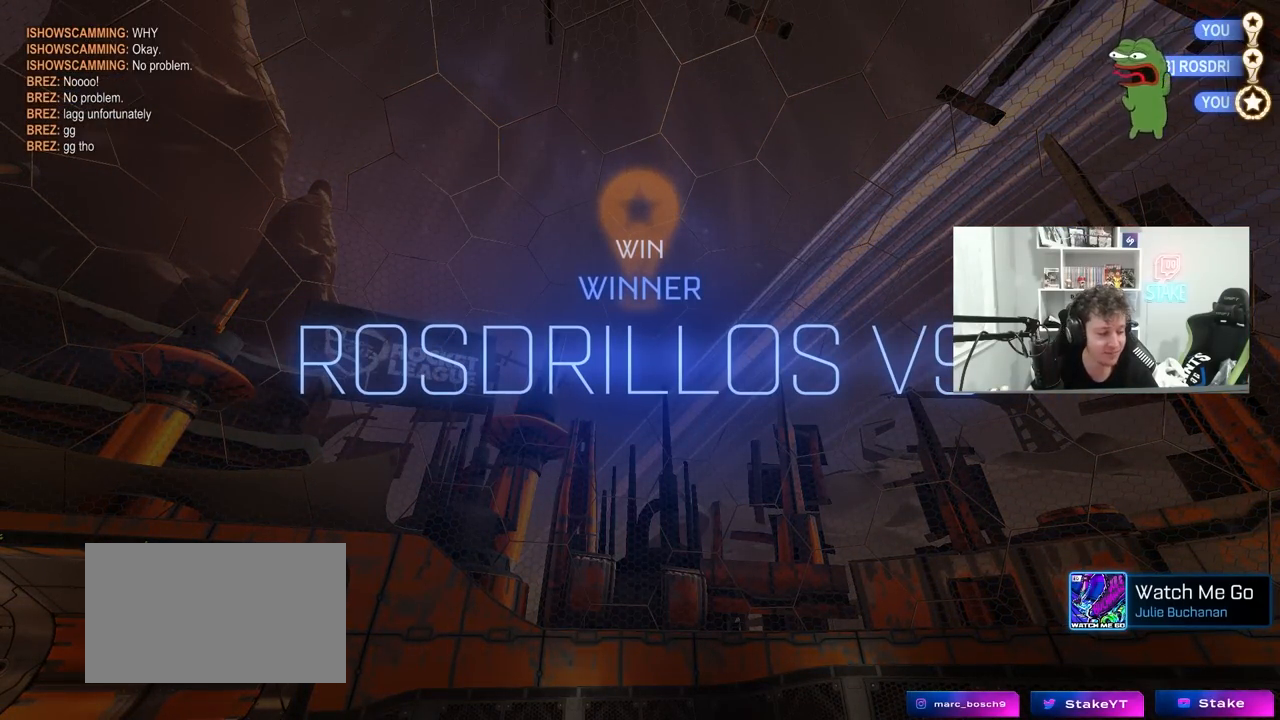
{"keys": [], "mouse": [], "mouse_move": "still", "events": []}
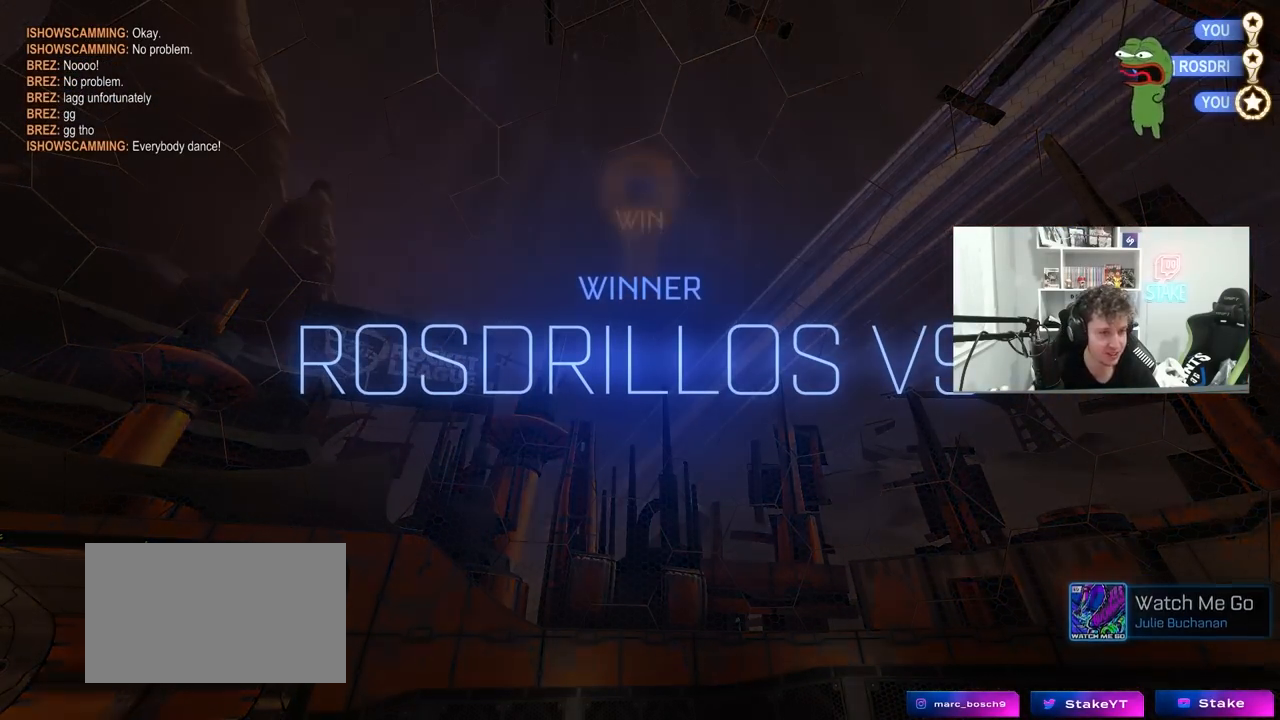
{"keys": [], "mouse": [], "mouse_move": "still", "events": []}
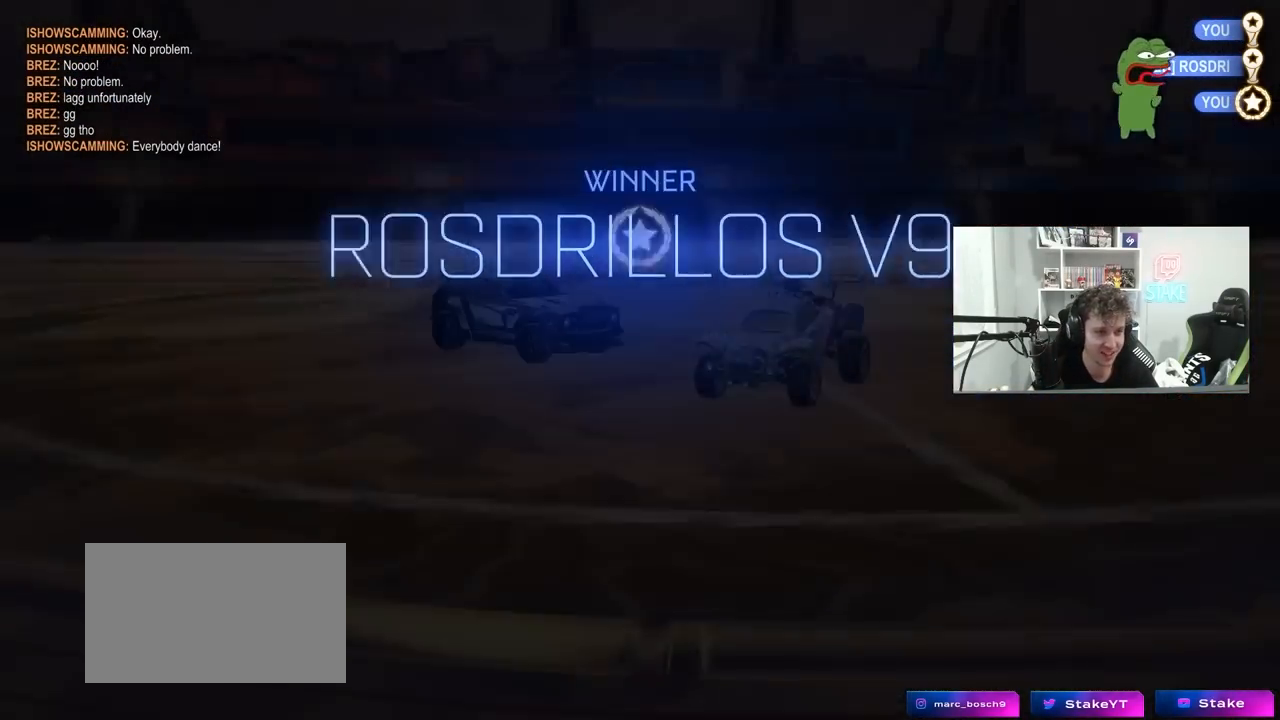
{"keys": [], "mouse": [], "mouse_move": "still", "events": []}
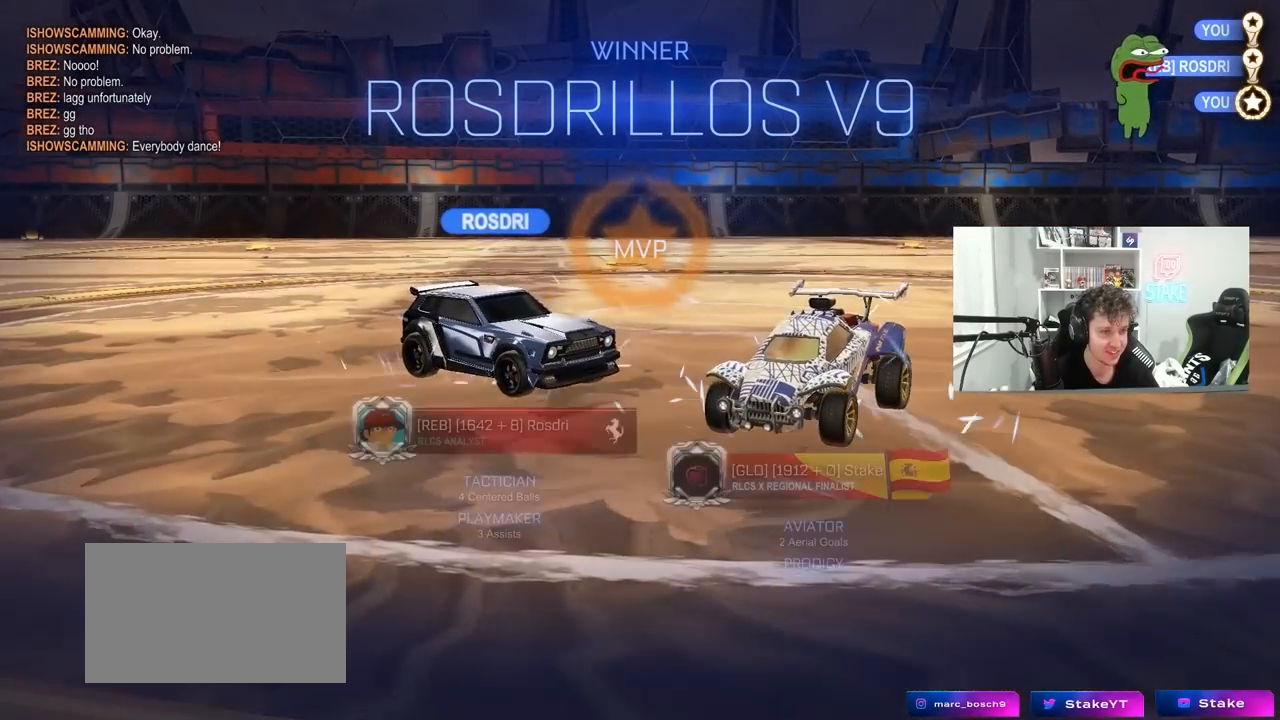
{"keys": [], "mouse": [], "mouse_move": "still", "events": [[383, "1", "down"], [483, "1", "up"]]}
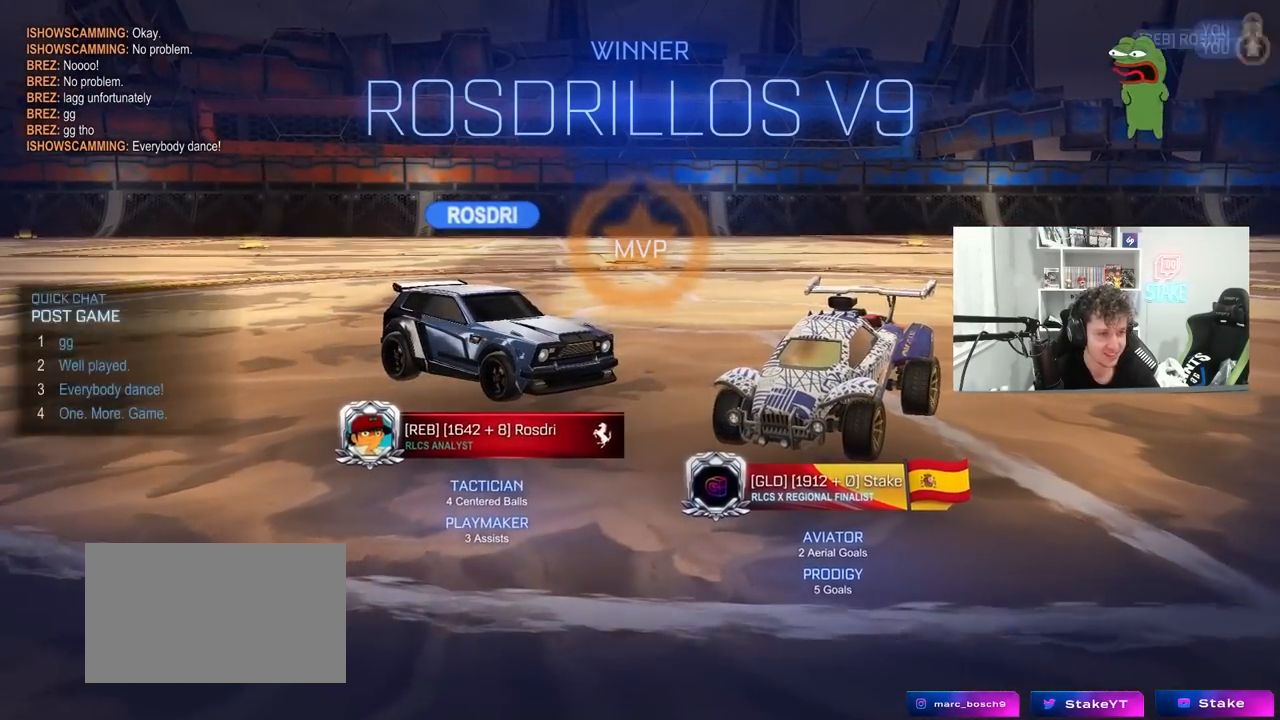
{"keys": ["tab"], "mouse": ["wheel"], "mouse_move": "left", "events": [[67, "1", "down"], [117, "1", "up"], [117, "tab", "down"], [350, "space", "down"], [450, "mouse_wheel", "down"], [500, "space", "up"]]}
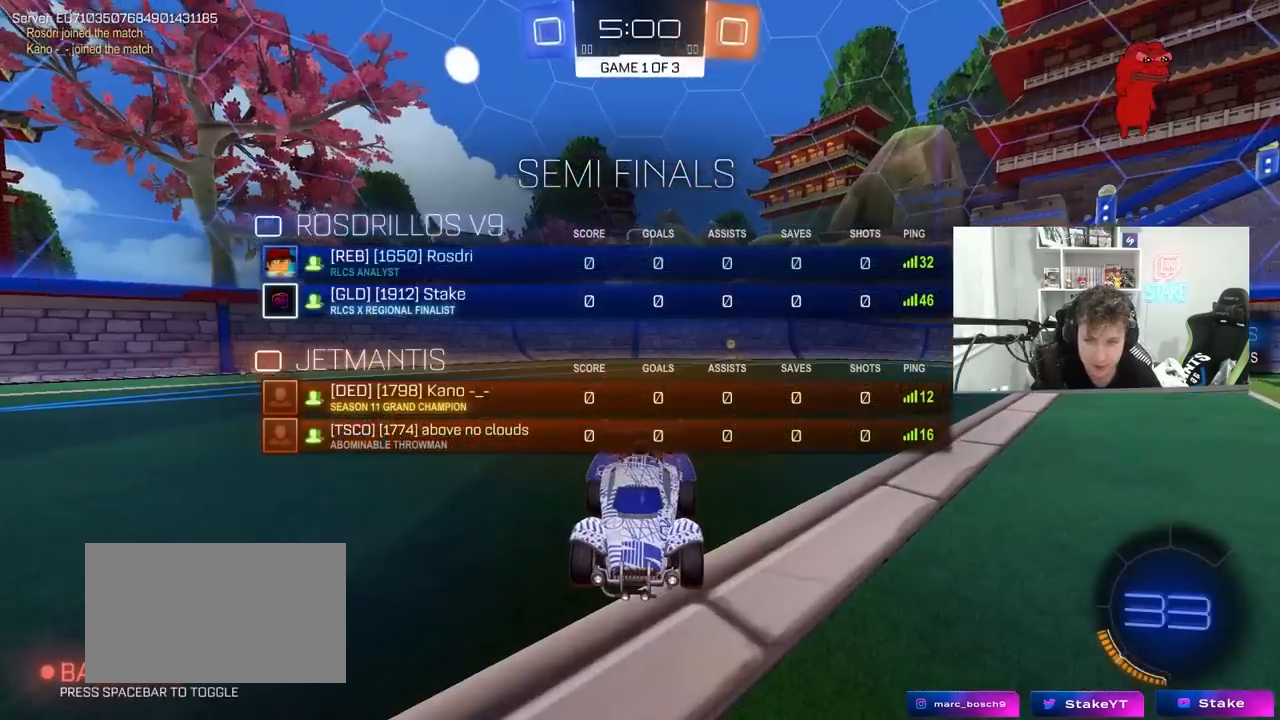
{"keys": ["tab", "w"], "mouse": ["left"], "mouse_move": "left", "events": [[50, "mouse_wheel", "up"], [367, "w", "down"], [417, "mouse_left", "down"]]}
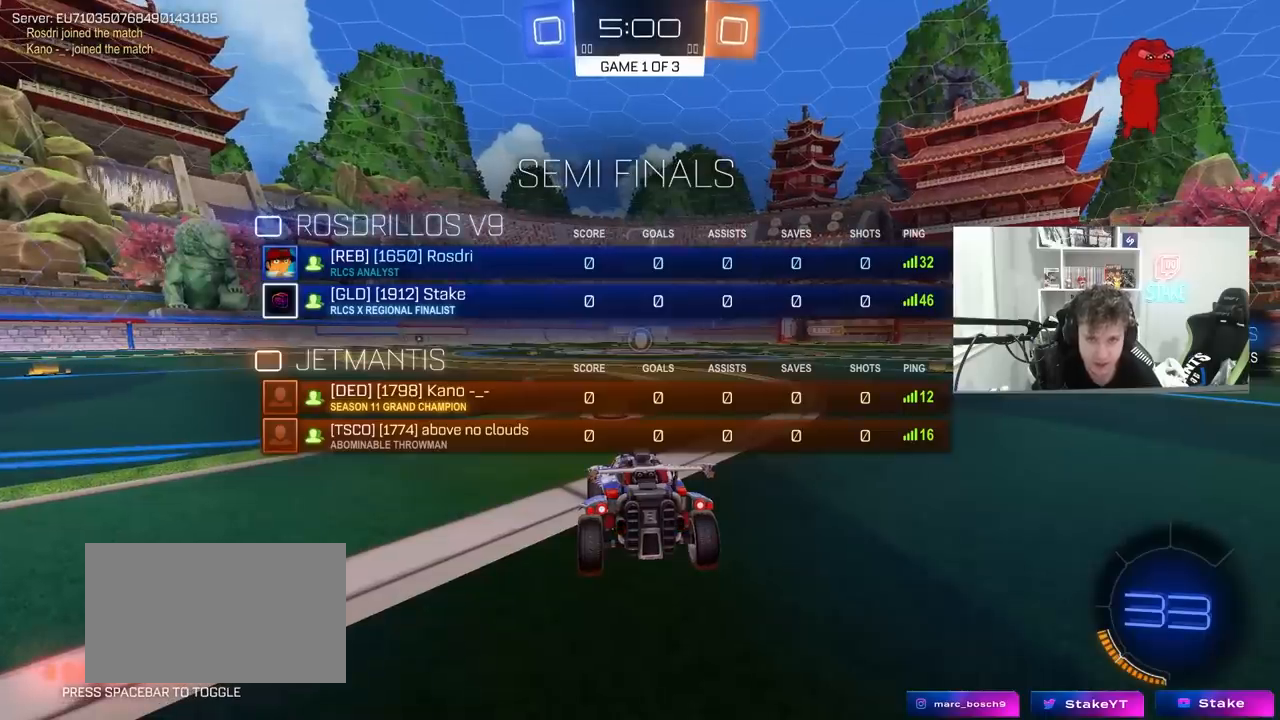
{"keys": [], "mouse": ["left"], "mouse_move": "right", "events": [[67, "w", "up"], [100, "tab", "up"]]}
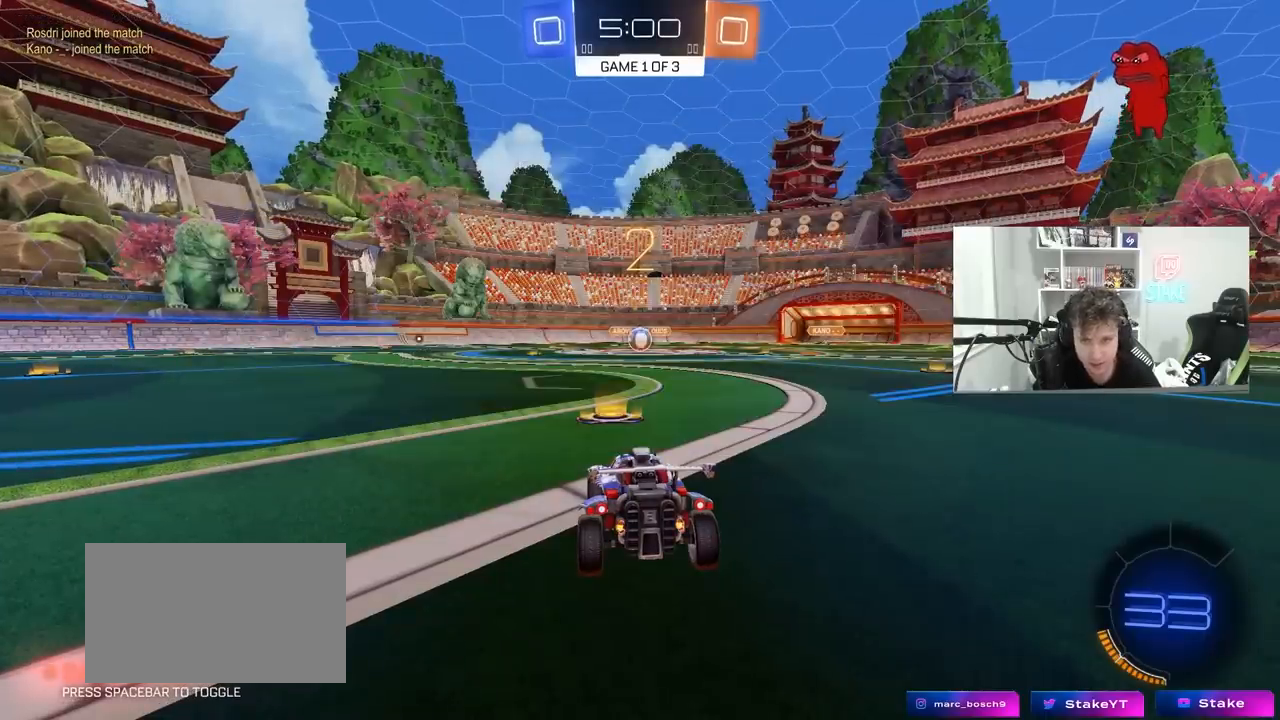
{"keys": ["w"], "mouse": ["left"], "mouse_move": "right", "events": [[350, "w", "down"]]}
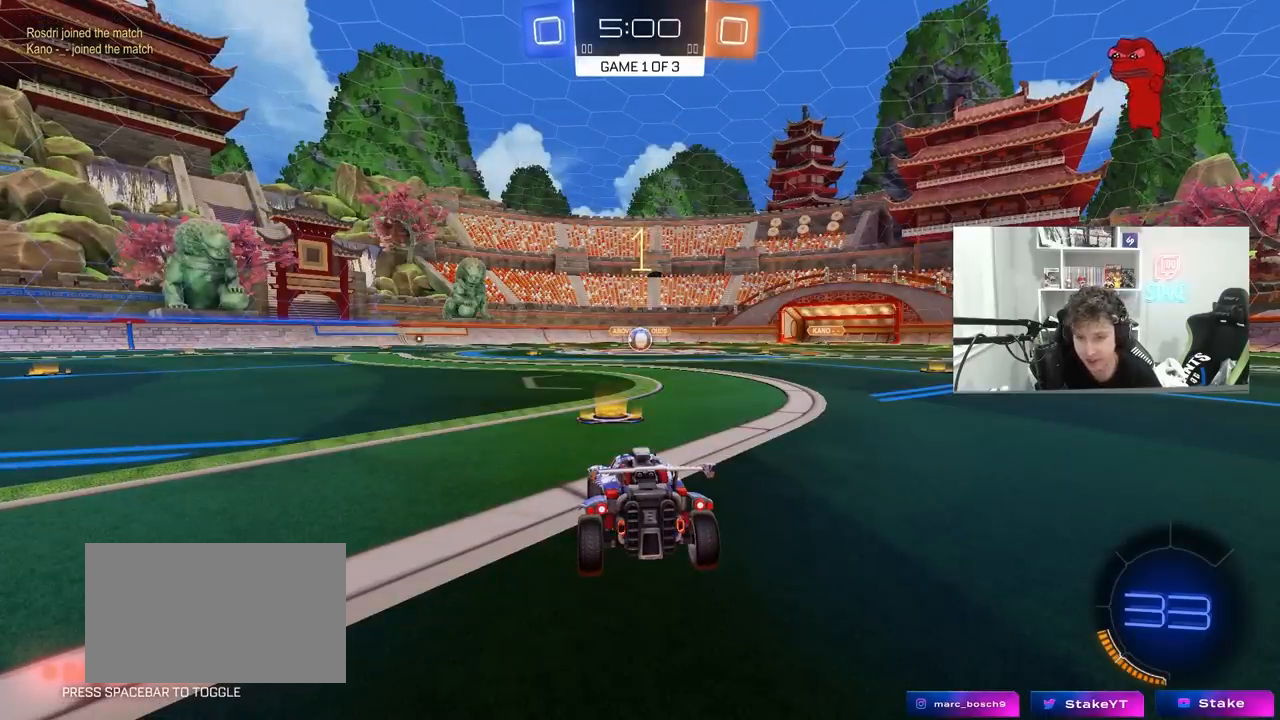
{"keys": ["w"], "mouse": ["left"], "mouse_move": "still", "events": []}
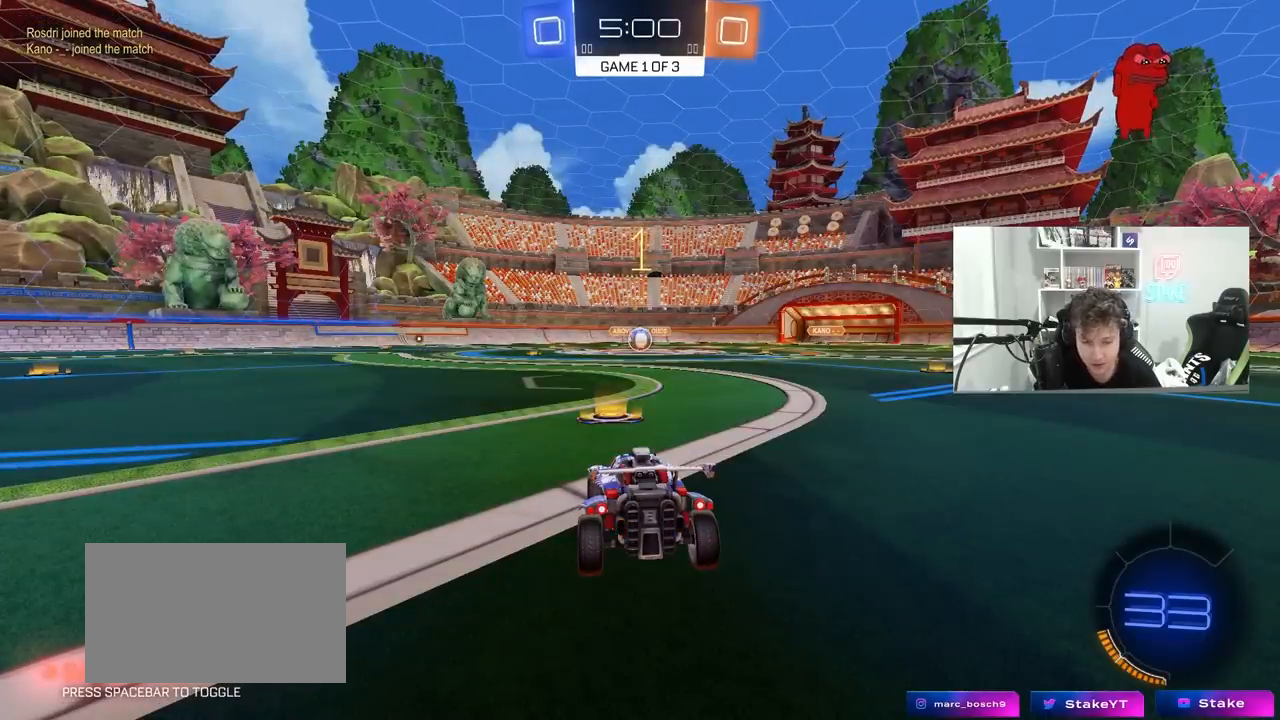
{"keys": ["d", "w"], "mouse": ["left"], "mouse_move": "still", "events": [[433, "d", "down"]]}